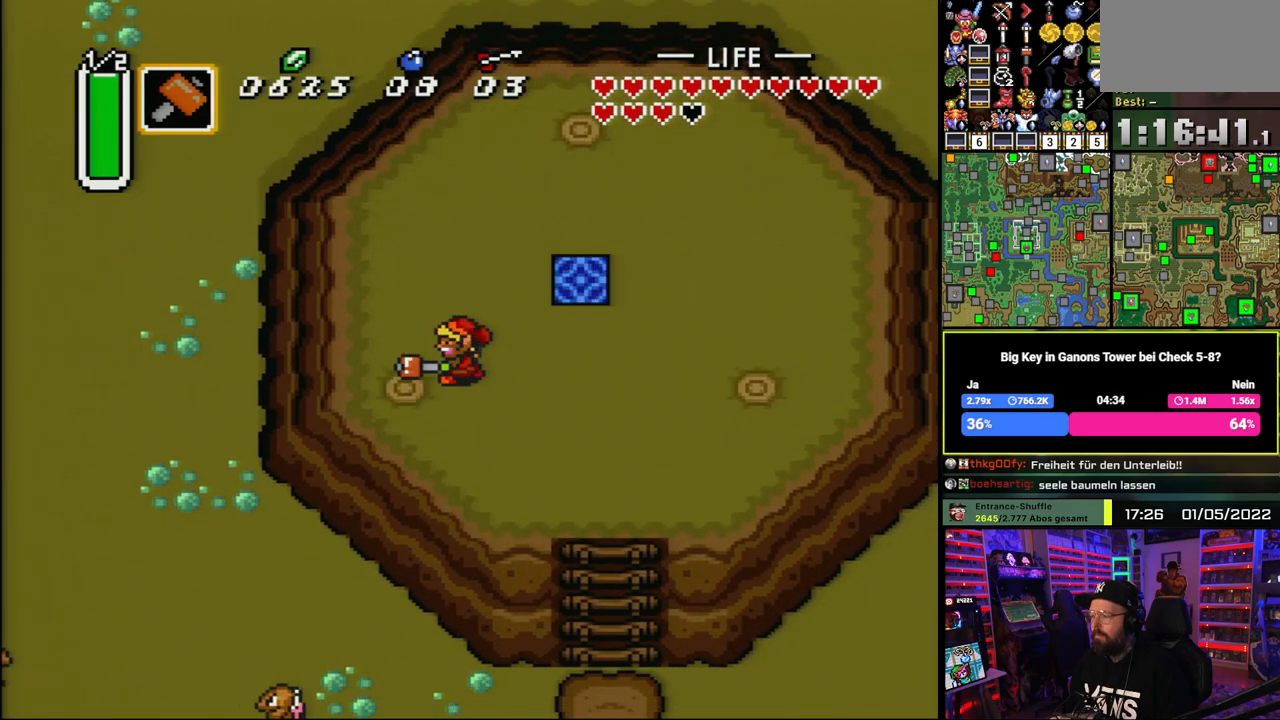
Gameplay with a controller (Nintendo layout); each line is a JSON object with the inputs held at the frame after it. "events" lists button and stick changes between this image and that frame as [ms after this image, input, new state], when the widget could be followed in between. Not read: L1 L3 R1 R3.
{"buttons": ["DPAD_UP", "DPAD_RIGHT"], "events": [[17, "DPAD_RIGHT", "down"], [33, "DPAD_UP", "down"], [50, "DPAD_RIGHT", "up"], [67, "DPAD_RIGHT", "down"]]}
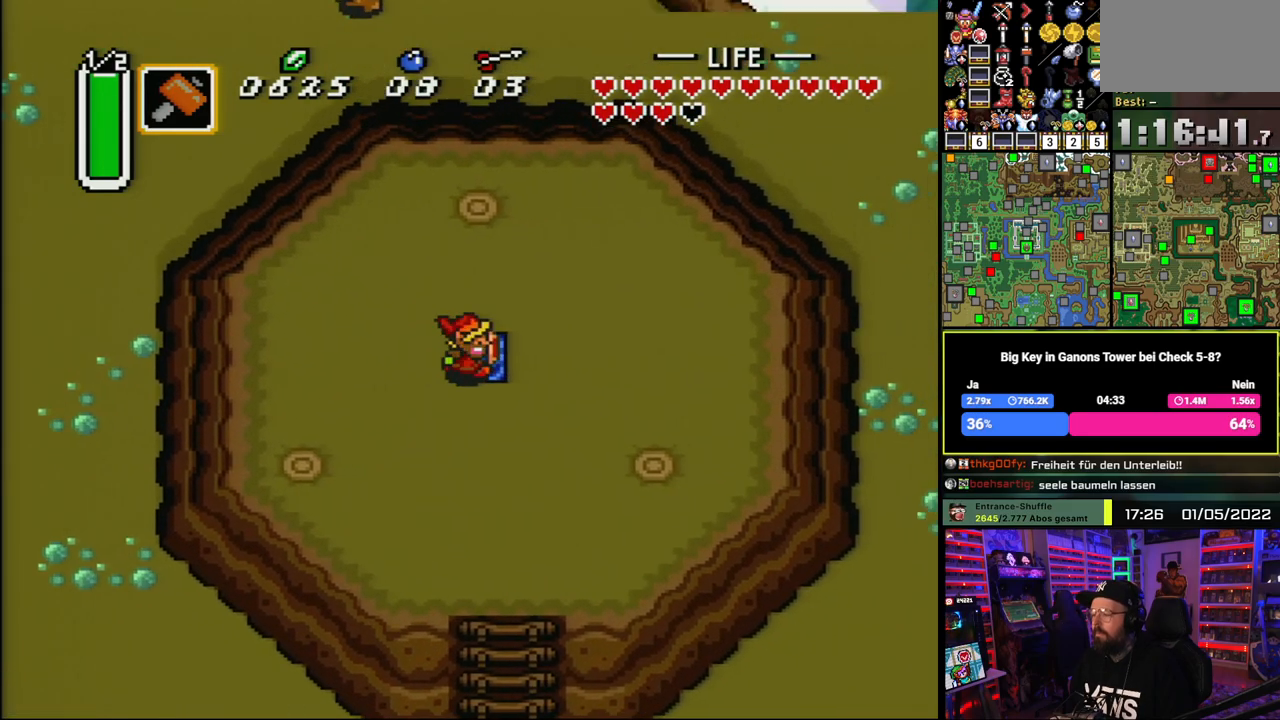
{"buttons": [], "events": [[17, "DPAD_UP", "up"], [117, "A", "down"], [150, "DPAD_RIGHT", "up"], [200, "A", "up"]]}
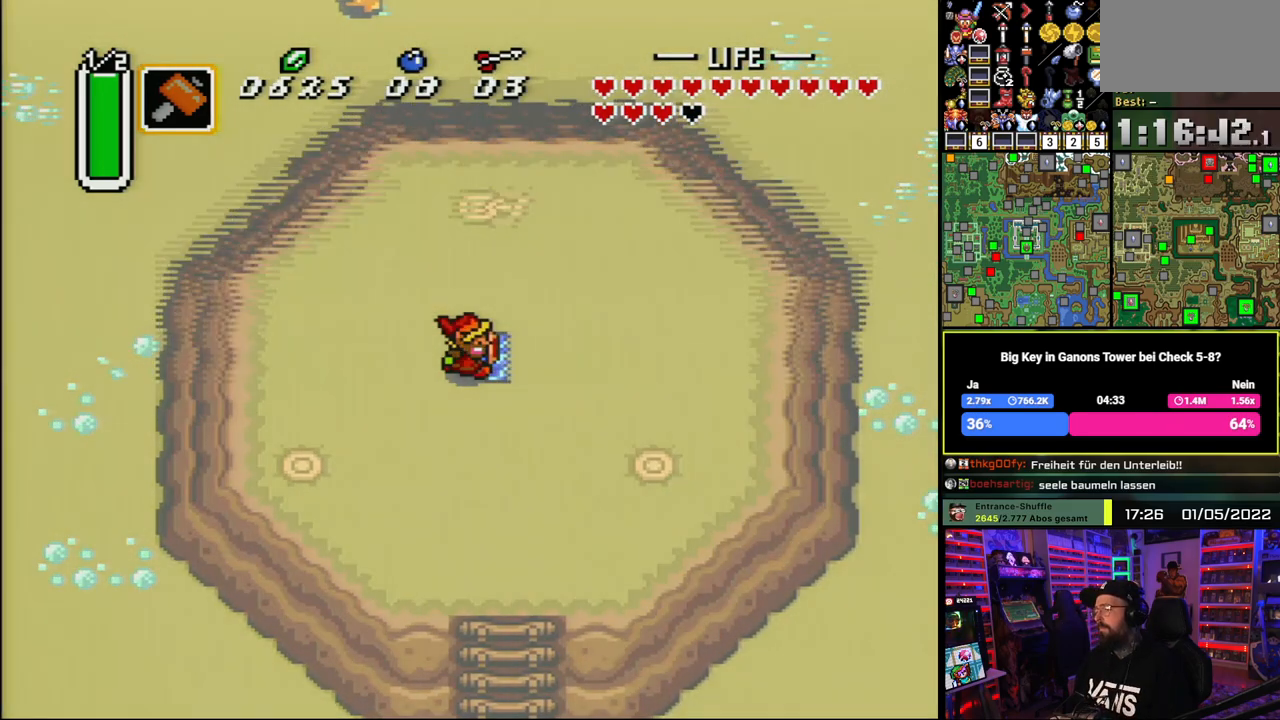
{"buttons": [], "events": []}
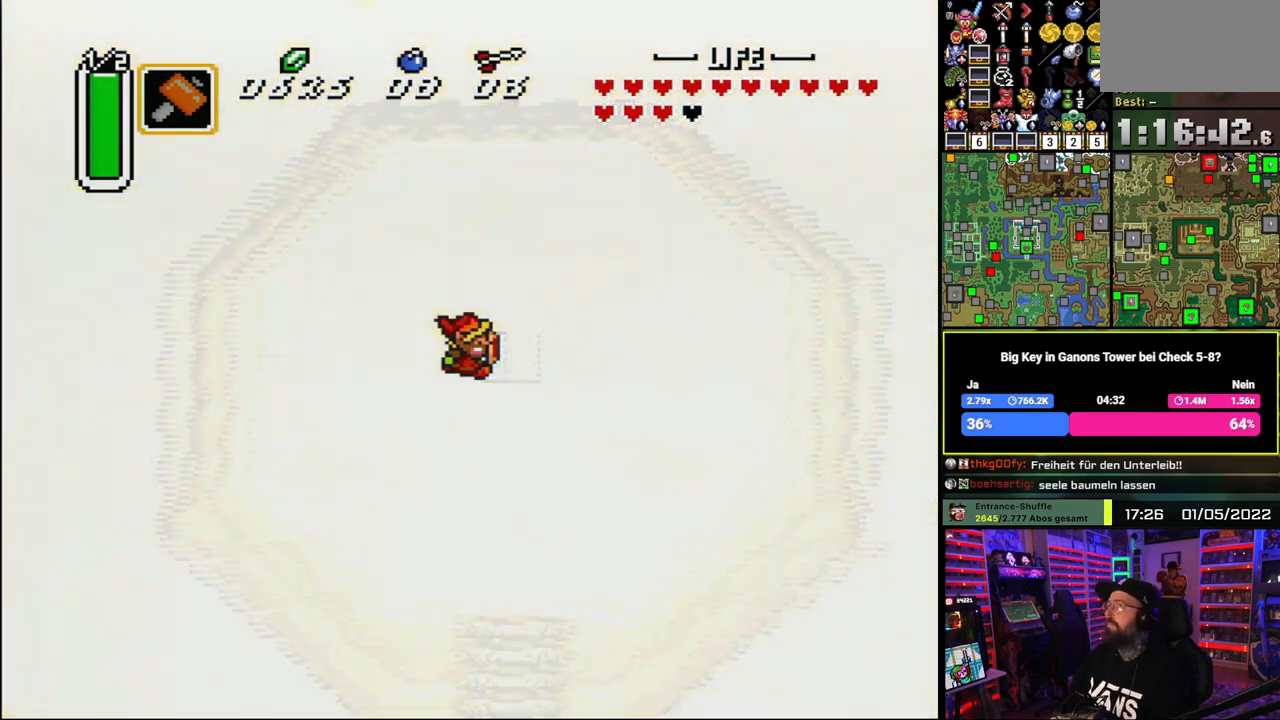
{"buttons": [], "events": []}
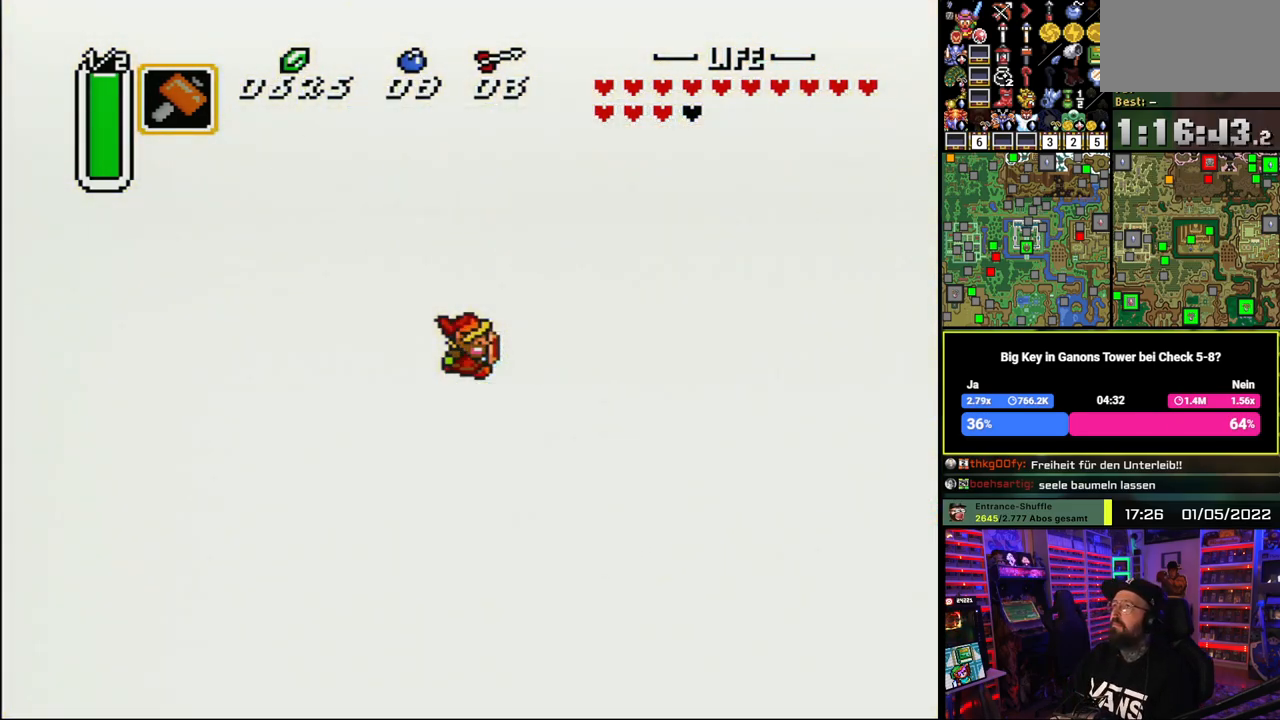
{"buttons": [], "events": []}
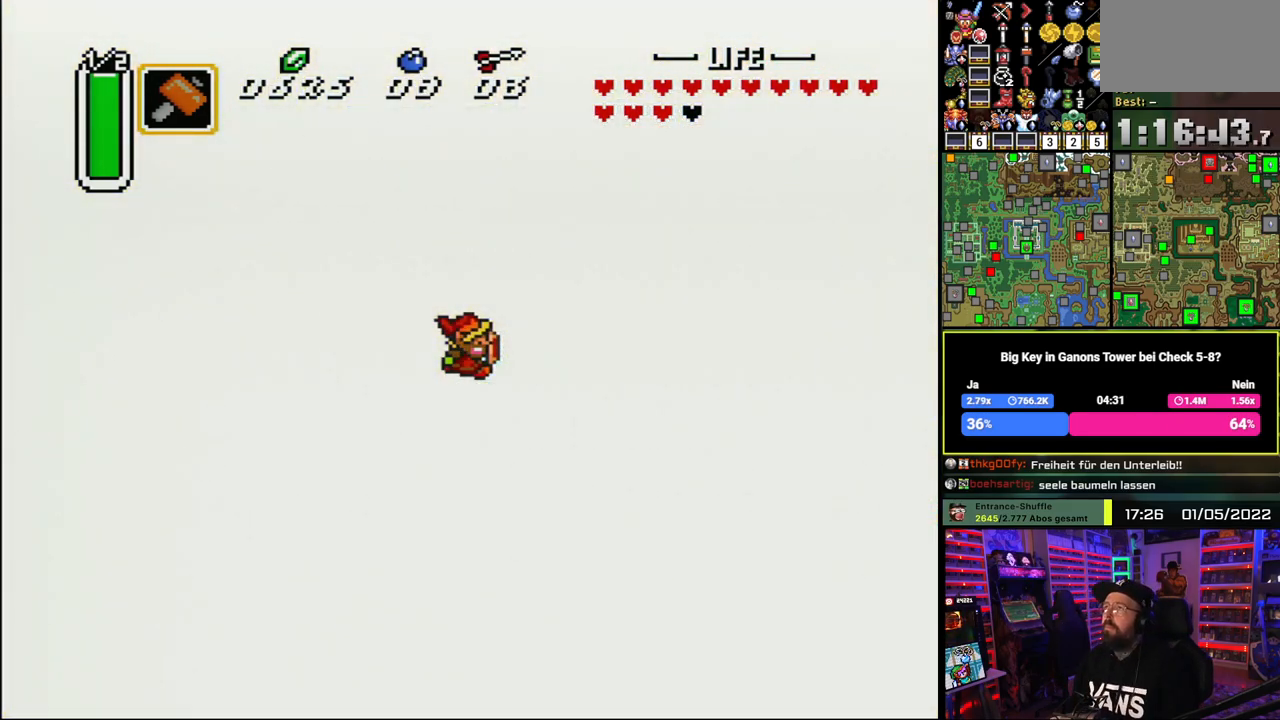
{"buttons": [], "events": []}
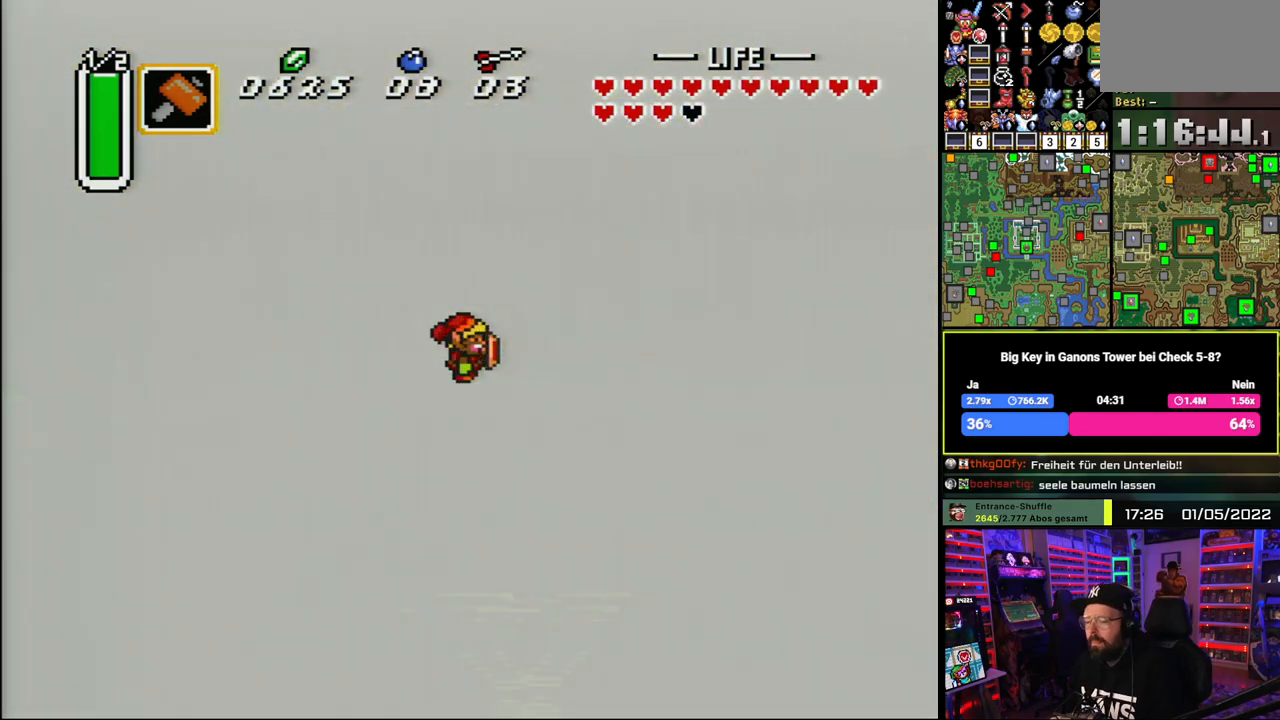
{"buttons": [], "events": []}
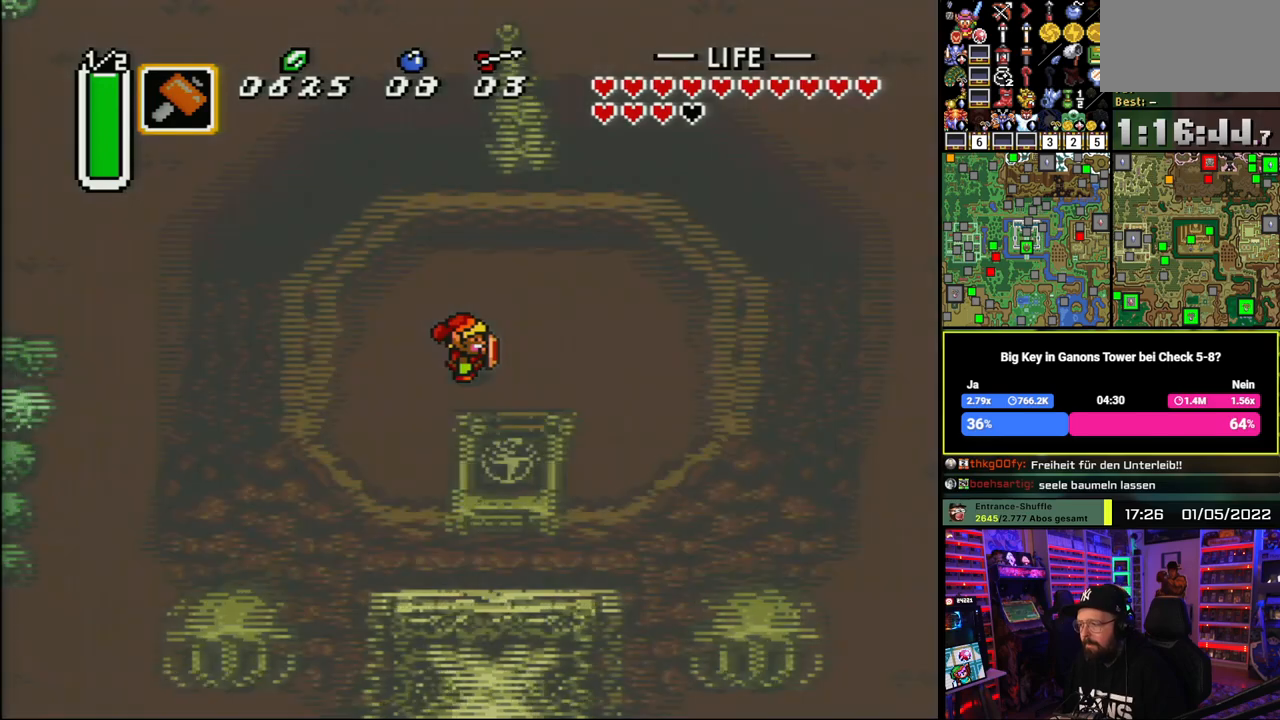
{"buttons": [], "events": []}
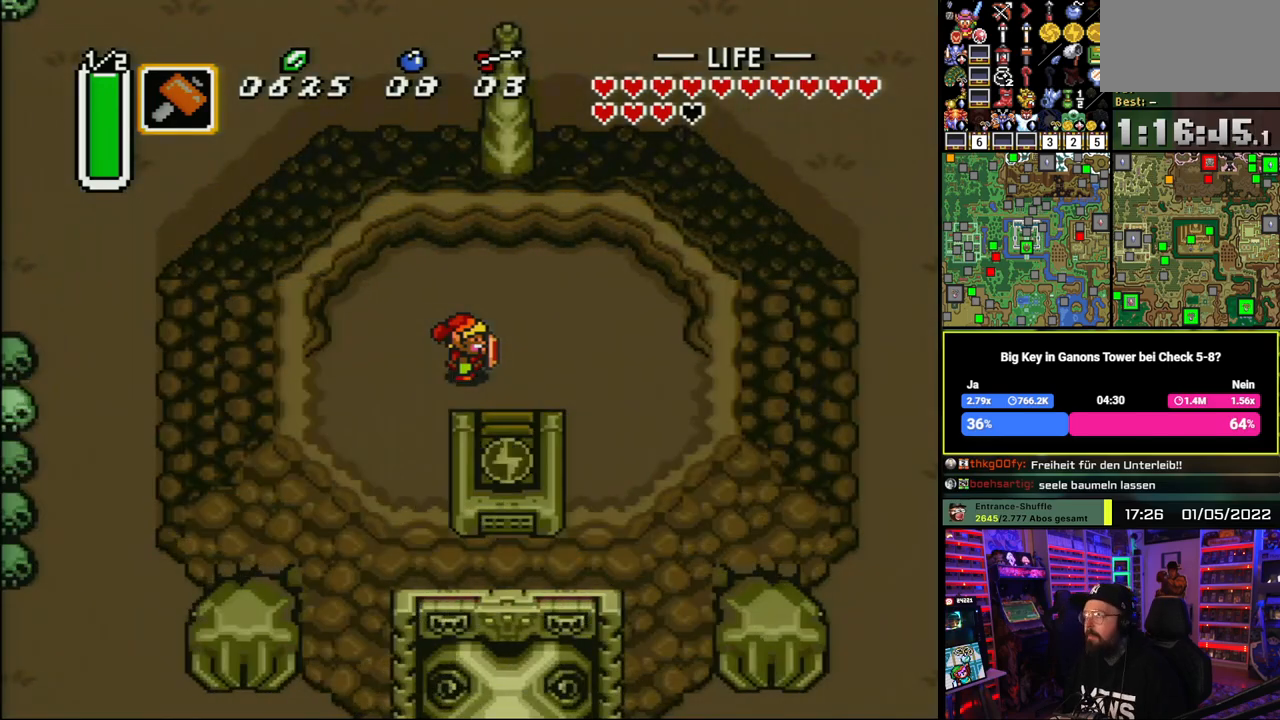
{"buttons": ["DPAD_DOWN", "DPAD_RIGHT"], "events": [[400, "DPAD_DOWN", "down"], [433, "DPAD_RIGHT", "down"]]}
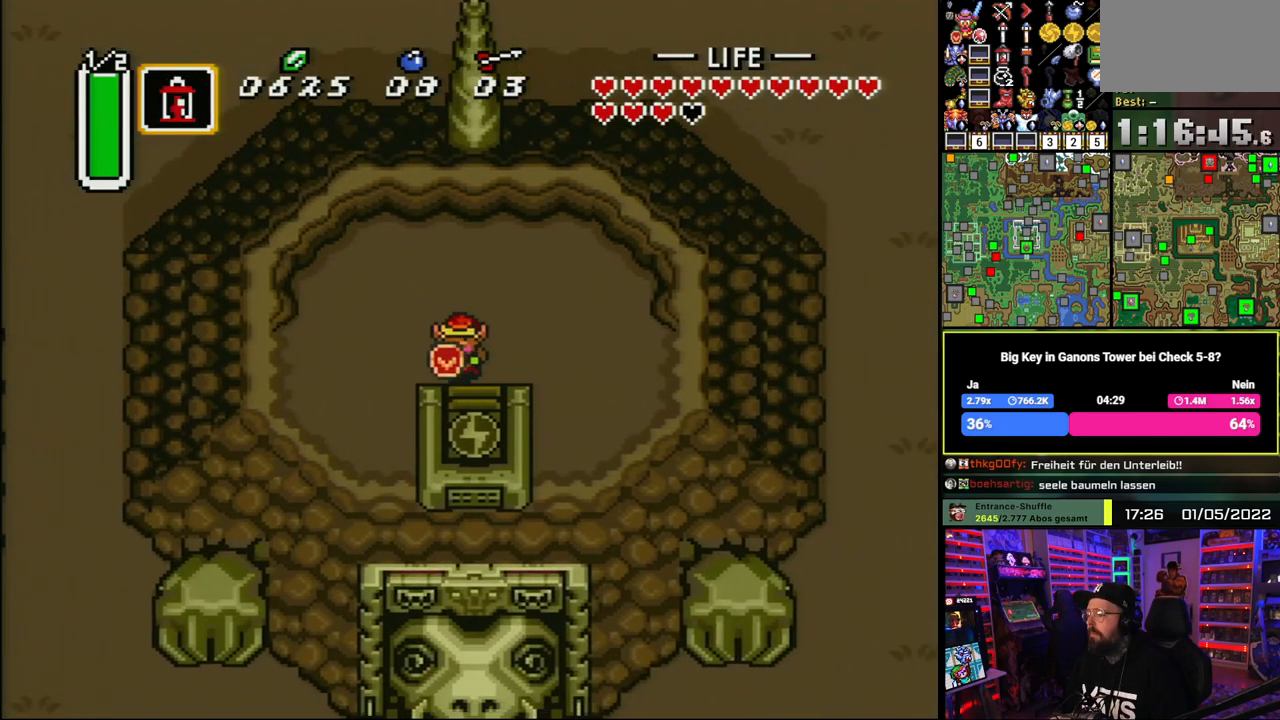
{"buttons": [], "events": [[133, "DPAD_DOWN", "up"], [133, "DPAD_LEFT", "down"], [133, "DPAD_RIGHT", "up"], [133, "X", "down"], [150, "DPAD_DOWN", "down"], [150, "DPAD_LEFT", "up"], [150, "X", "up"], [333, "DPAD_DOWN", "up"]]}
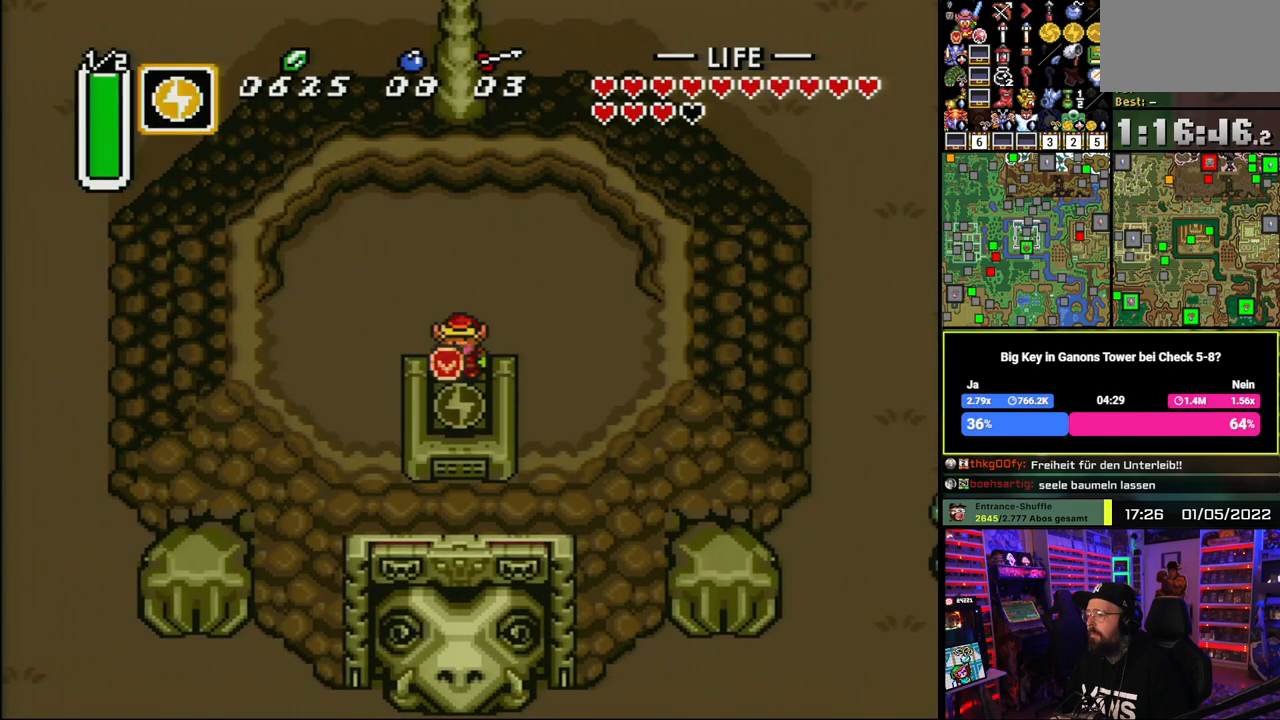
{"buttons": [], "events": [[233, "DPAD_DOWN", "down"], [300, "Y", "down"], [317, "DPAD_DOWN", "up"], [350, "Y", "up"]]}
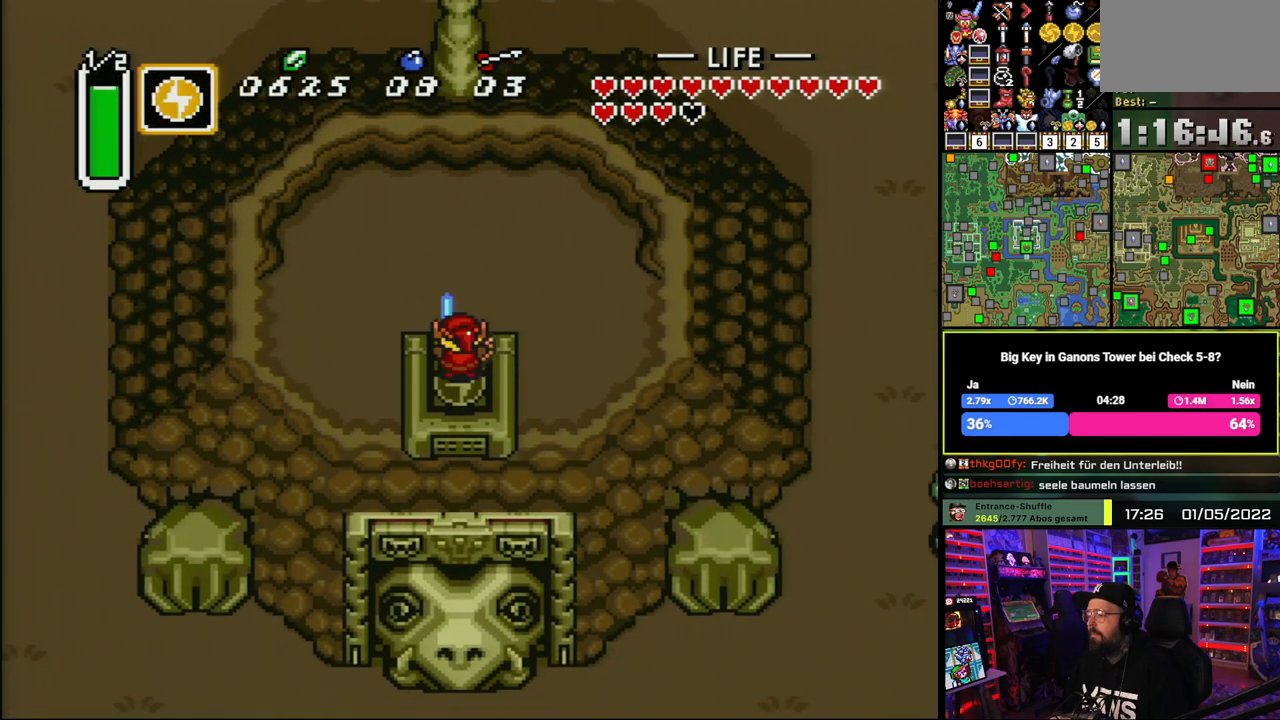
{"buttons": [], "events": [[233, "B", "down"], [267, "B", "up"]]}
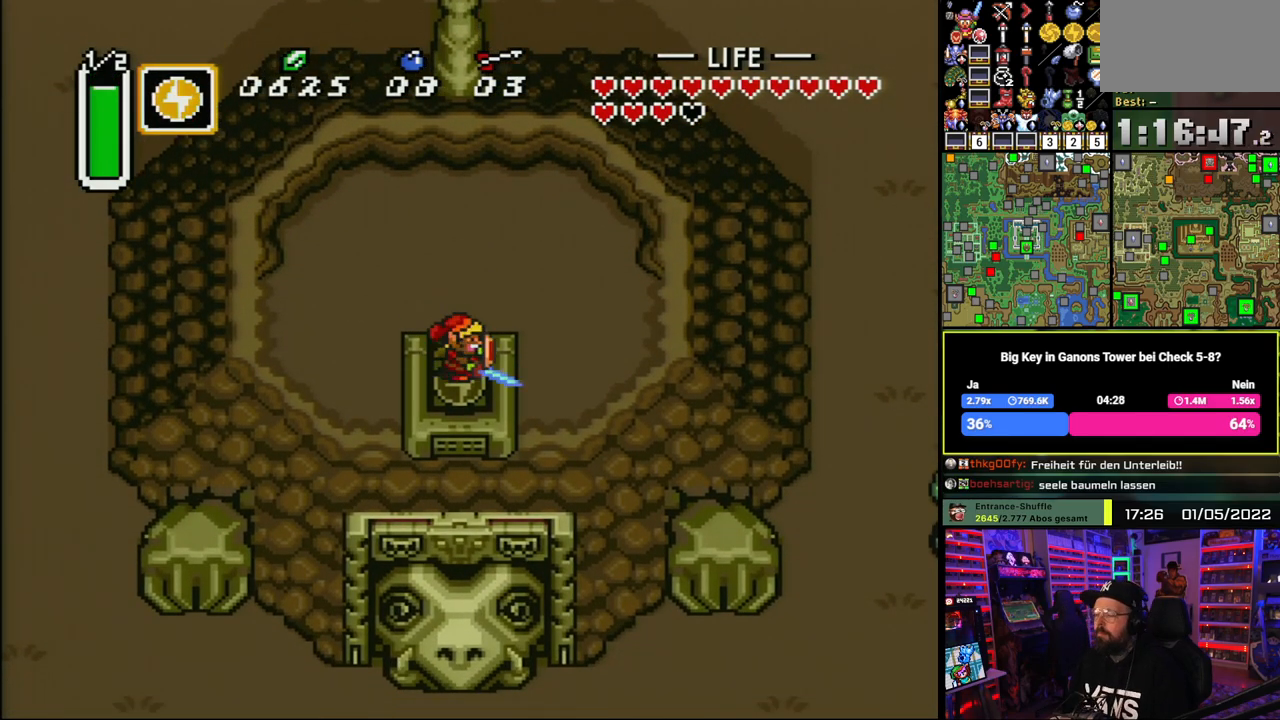
{"buttons": [], "events": []}
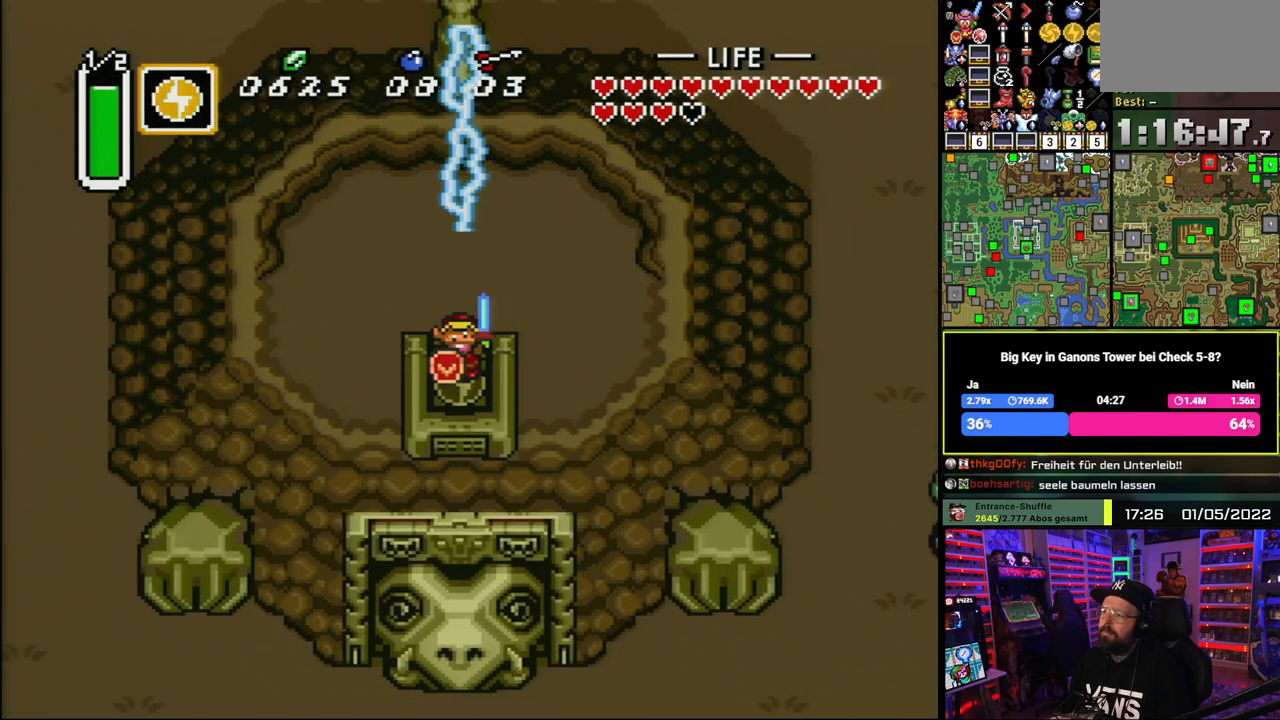
{"buttons": [], "events": [[67, "DPAD_UP", "down"], [167, "DPAD_UP", "up"]]}
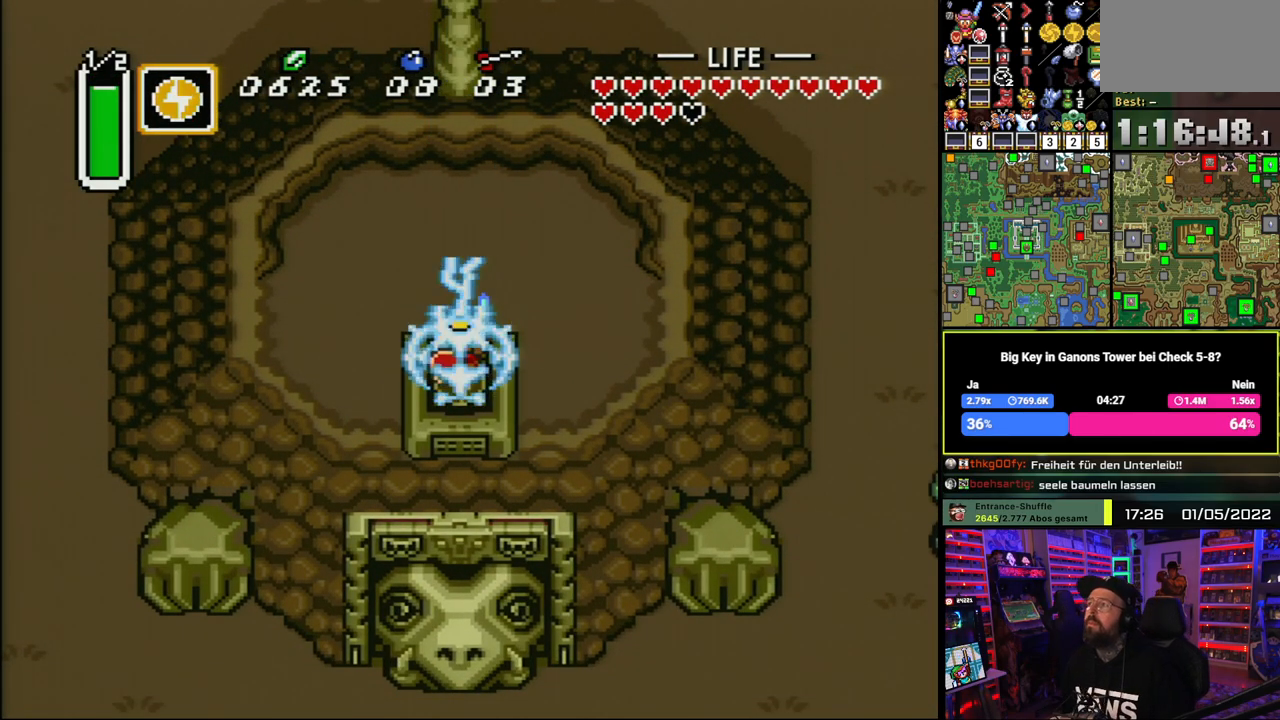
{"buttons": [], "events": []}
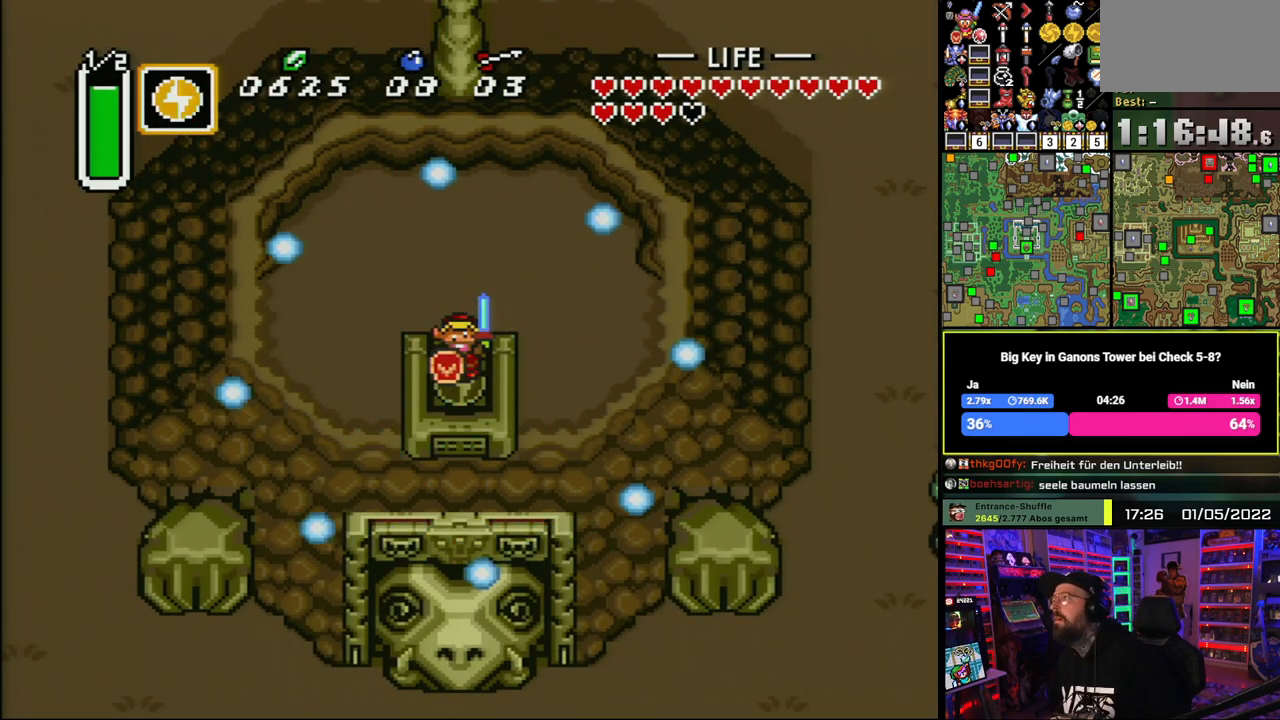
{"buttons": [], "events": []}
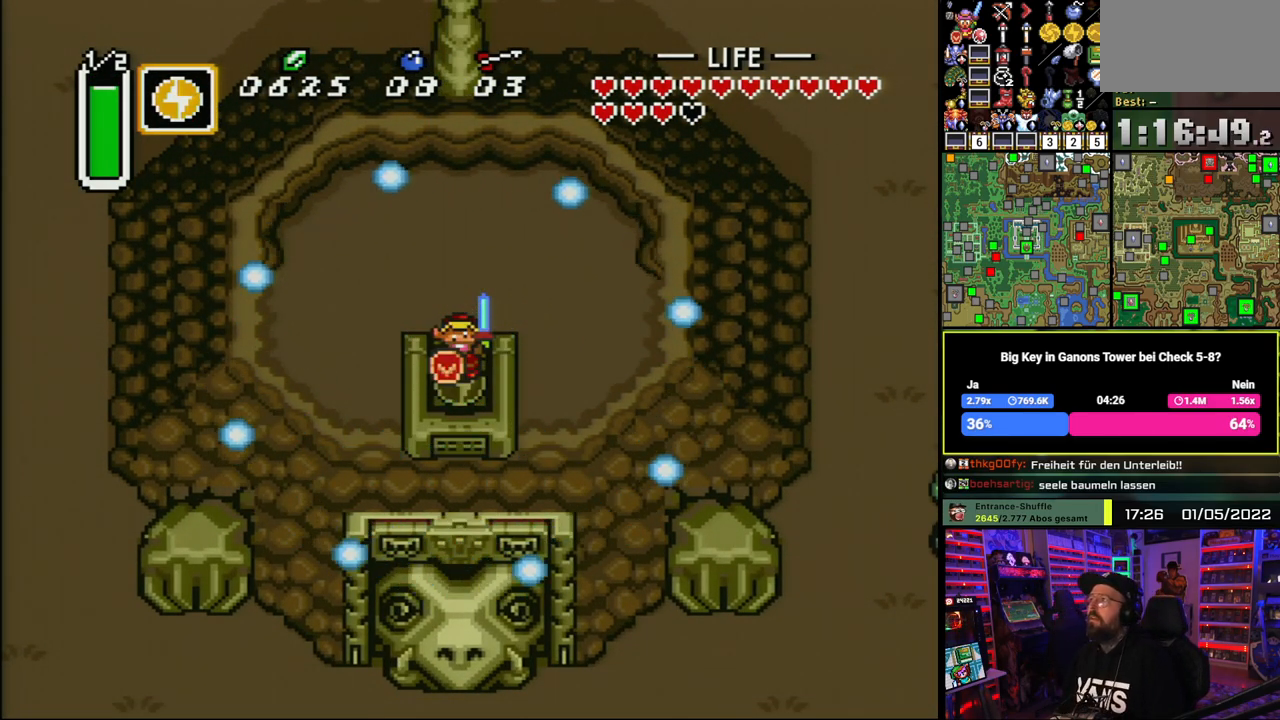
{"buttons": [], "events": []}
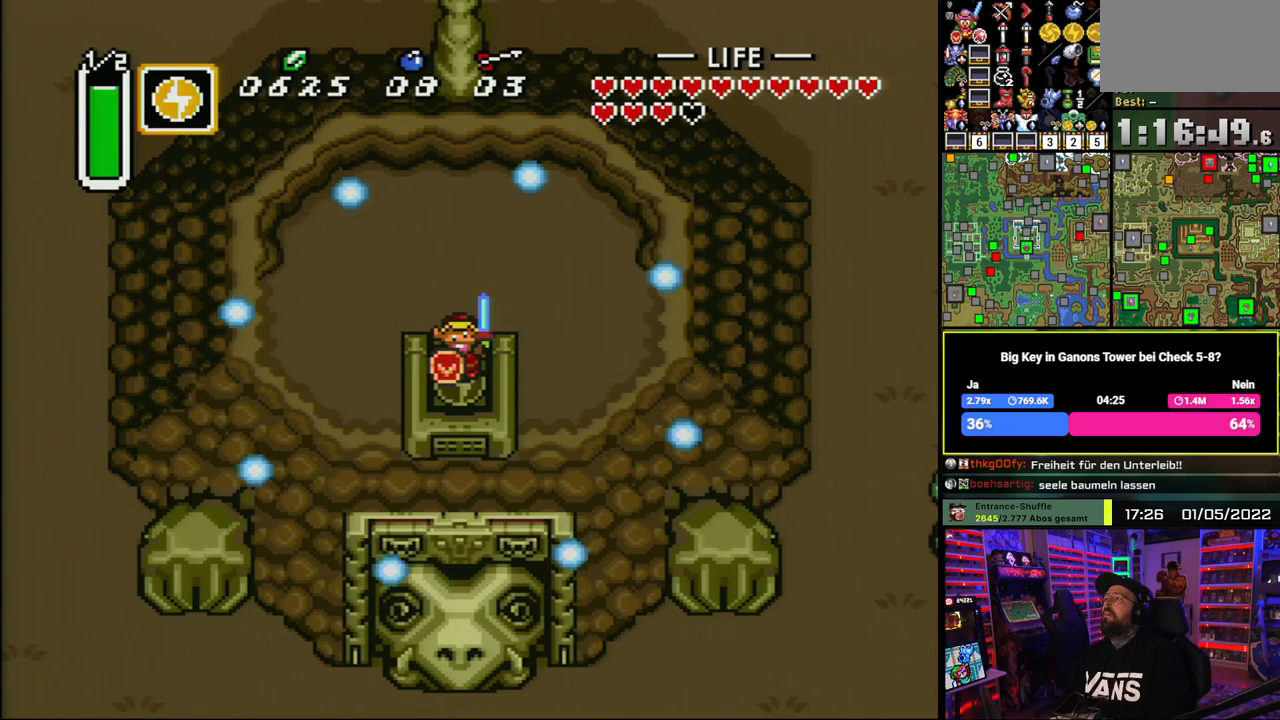
{"buttons": [], "events": []}